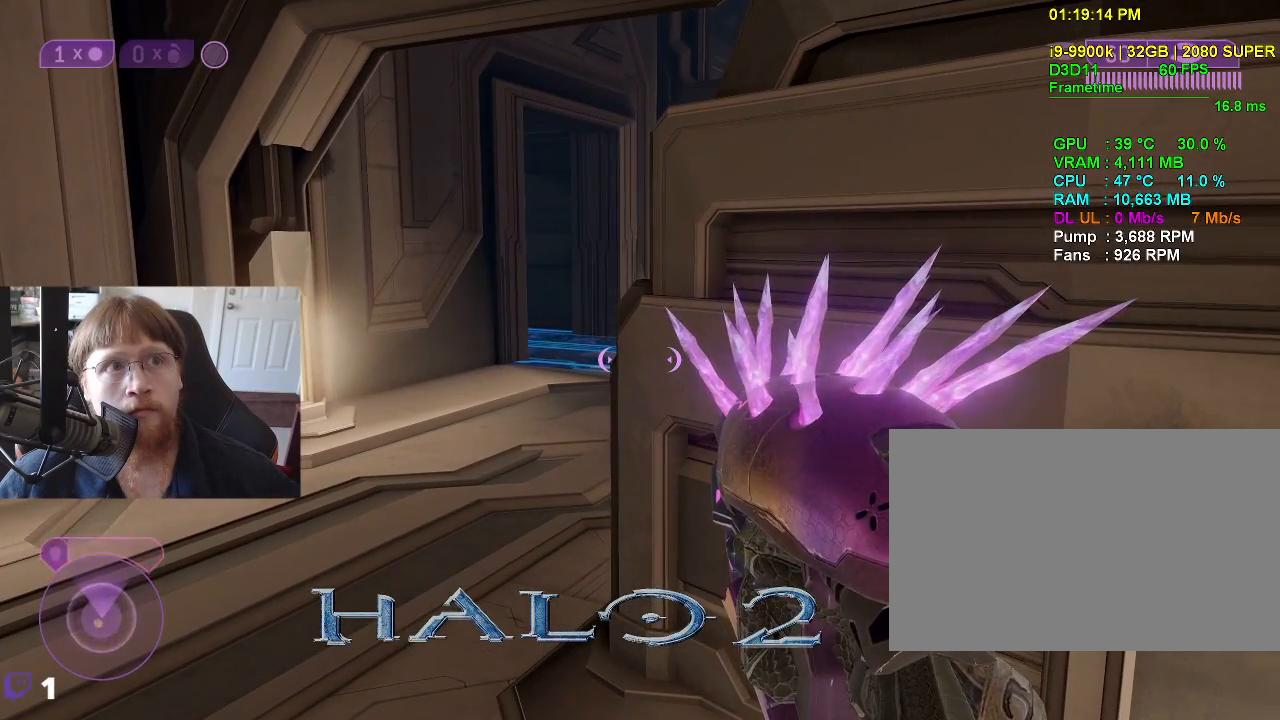
Gameplay with keyboard and mouse; each line is a JSON object with the keys held at the frame after it. "events" lists presses ("down") and releases ("up") of "1", "2", "3", "4", "5", "a", "alt", "c", "caps_lock", "ctrl", "d", "e", "f", "g", "q", "r", "s", "shift", "space", "t", "tab", "v", "w", "x" and "z" between this image and that frame as [ms after this image, input, new state], when the widget could be followed in between. No other keys are recorded. Mouse buttons are not recorded. Not read: mouse_move.
{"keys": [], "events": [[183, "w", "down"], [367, "w", "up"]]}
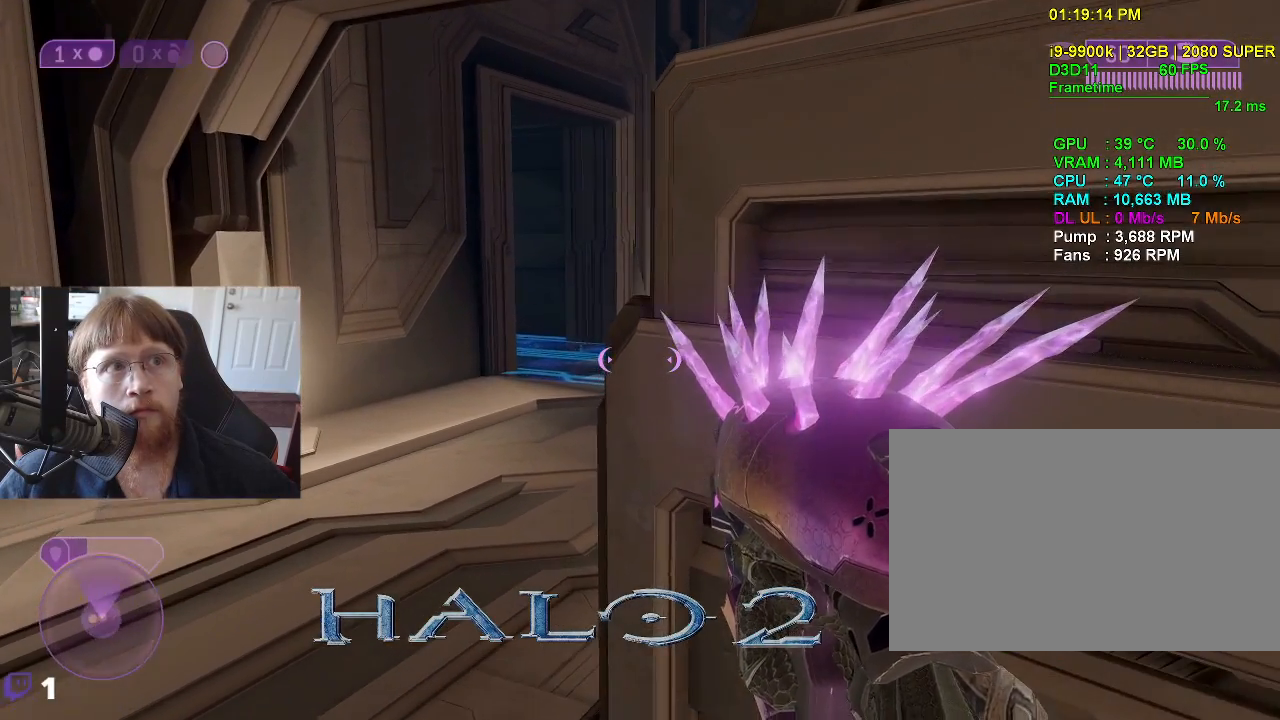
{"keys": [], "events": []}
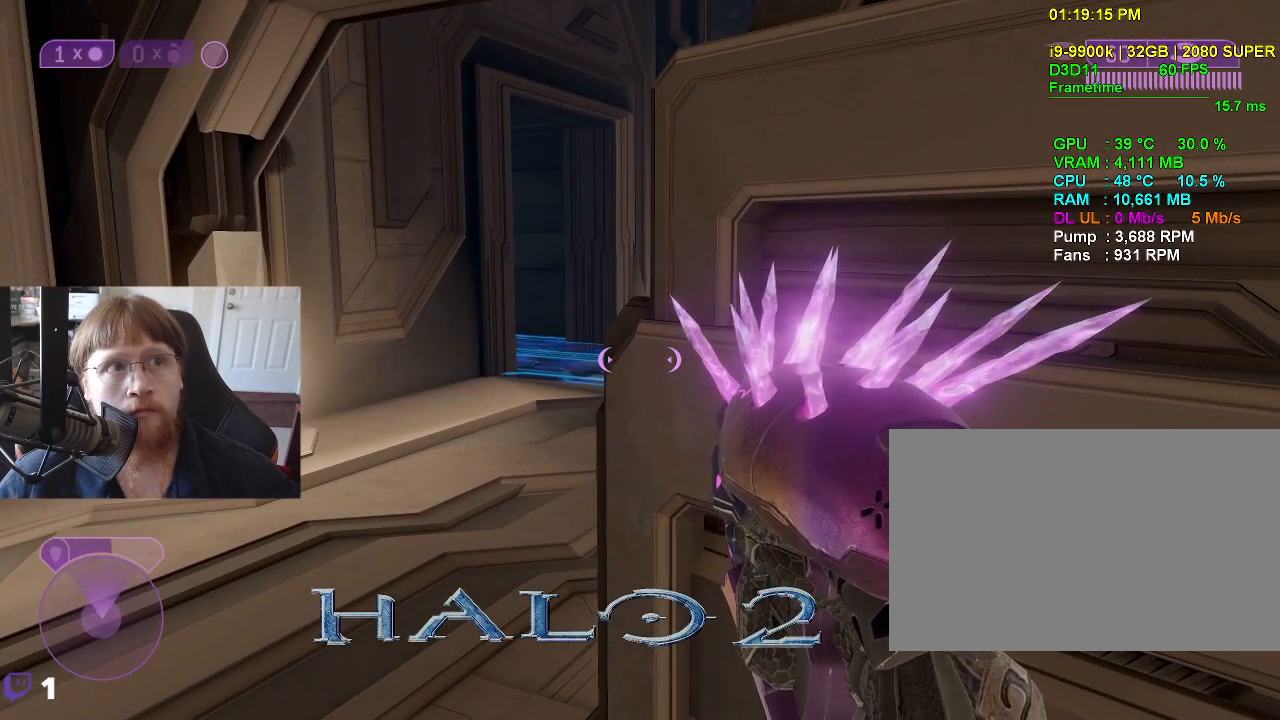
{"keys": [], "events": []}
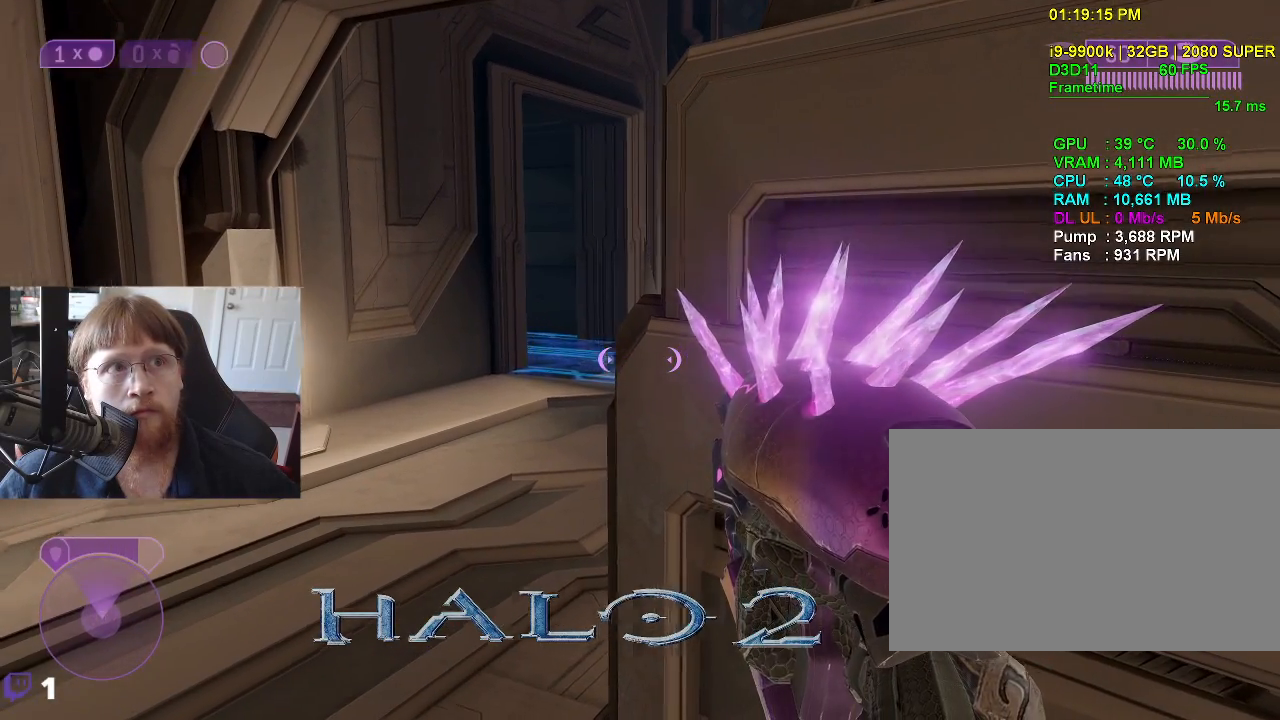
{"keys": [], "events": []}
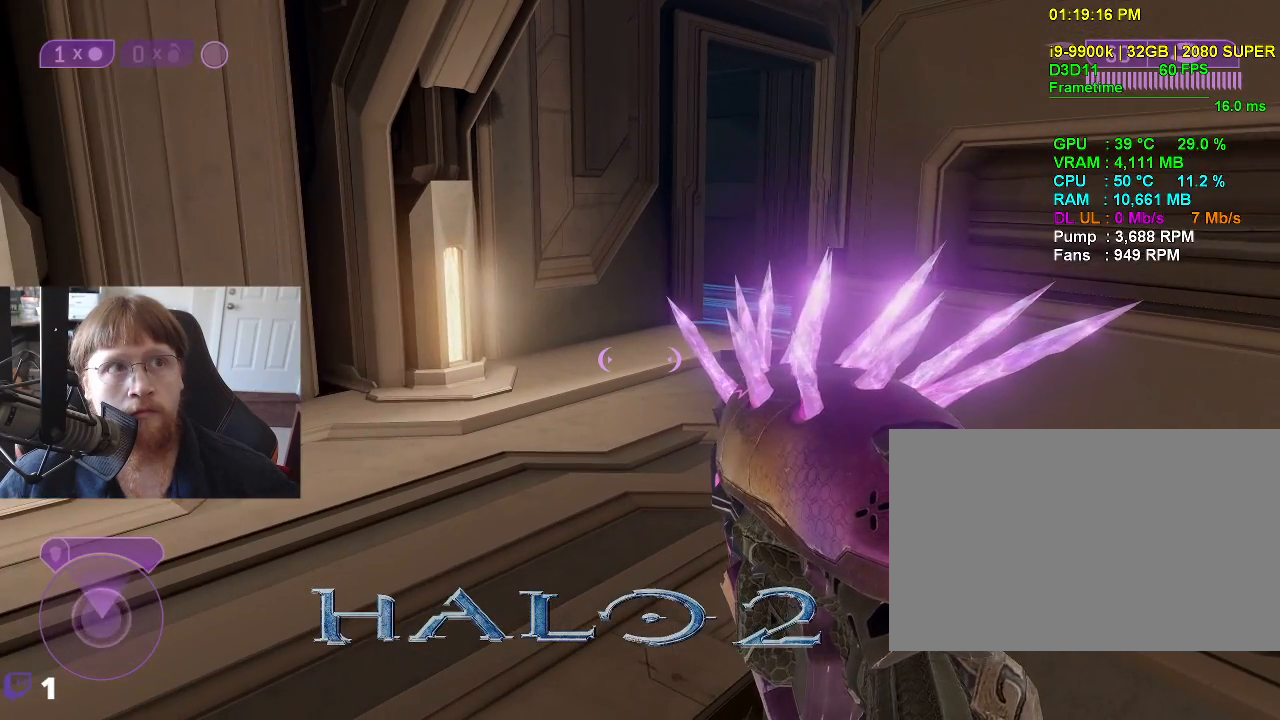
{"keys": [], "events": [[300, "a", "down"], [483, "a", "up"]]}
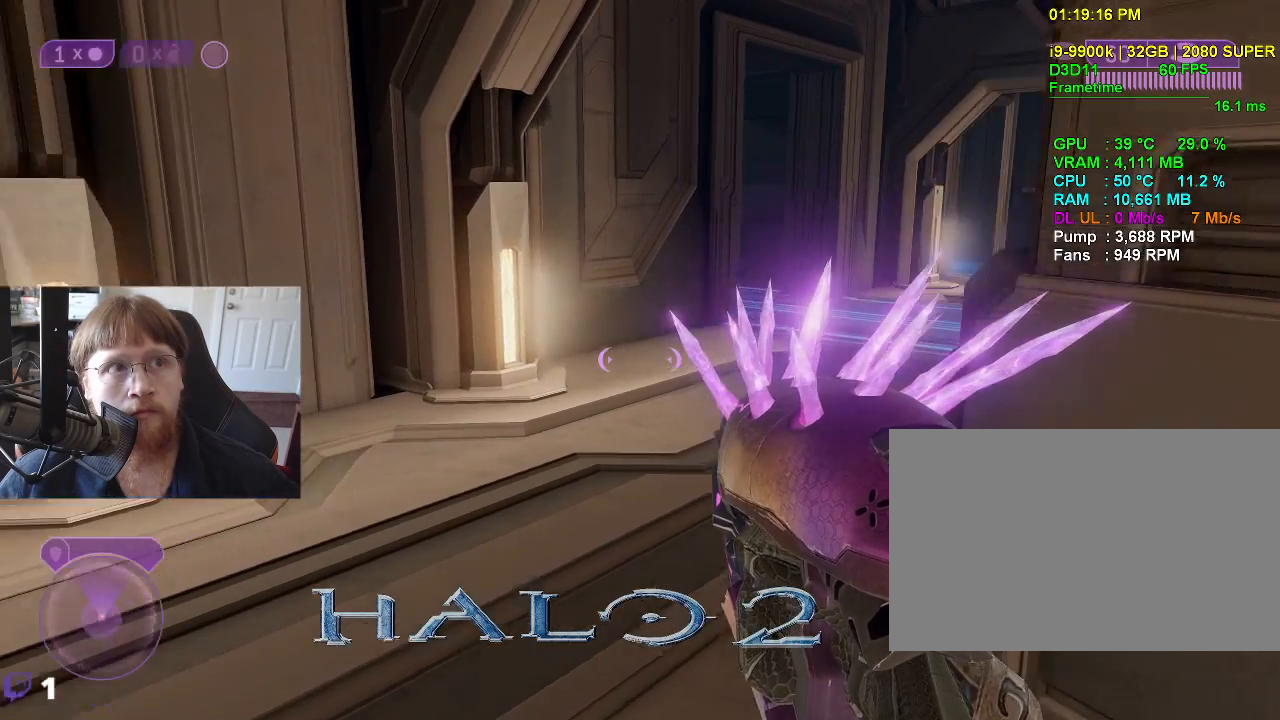
{"keys": [], "events": []}
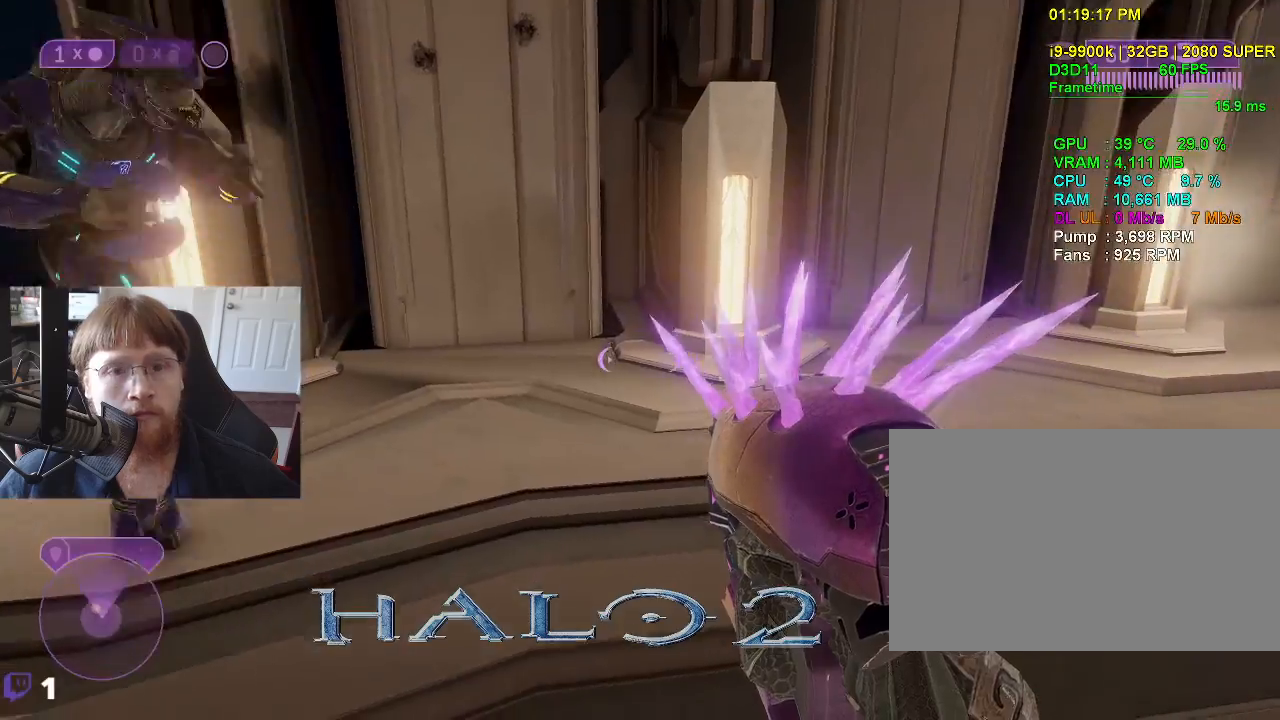
{"keys": [], "events": []}
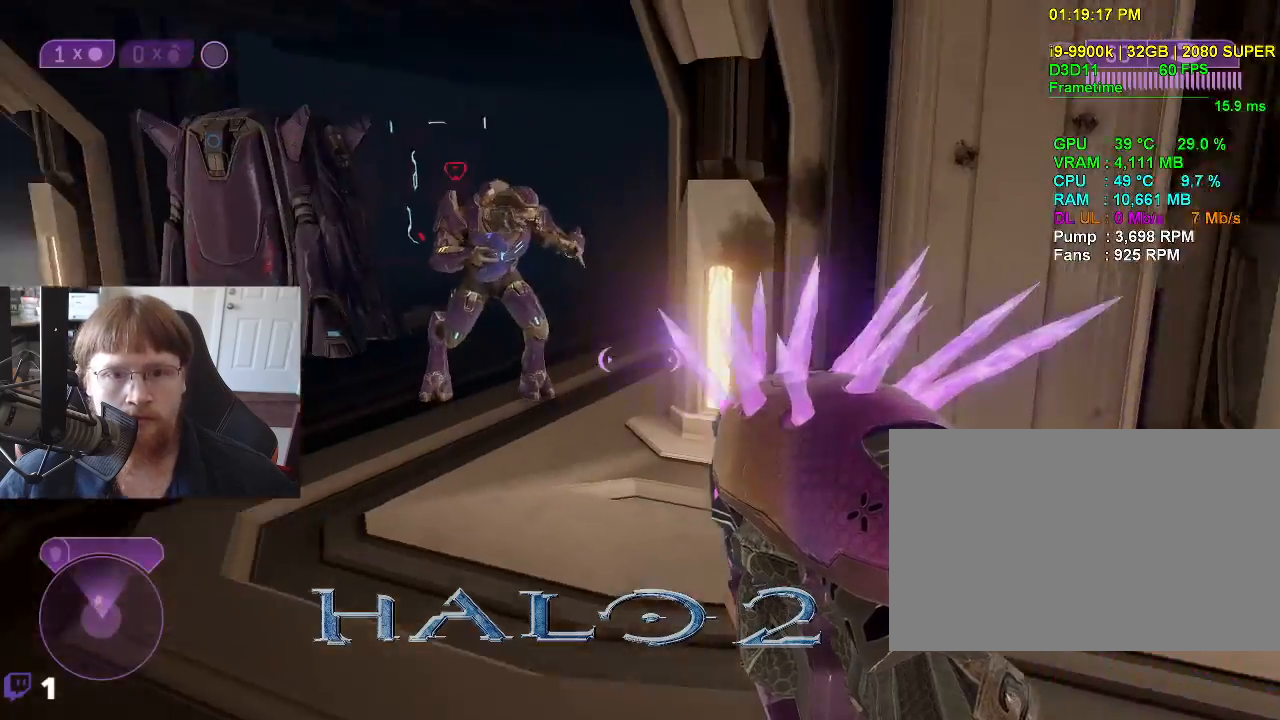
{"keys": ["a", "w"], "events": [[117, "a", "down"], [150, "w", "down"], [300, "a", "up"], [483, "a", "down"]]}
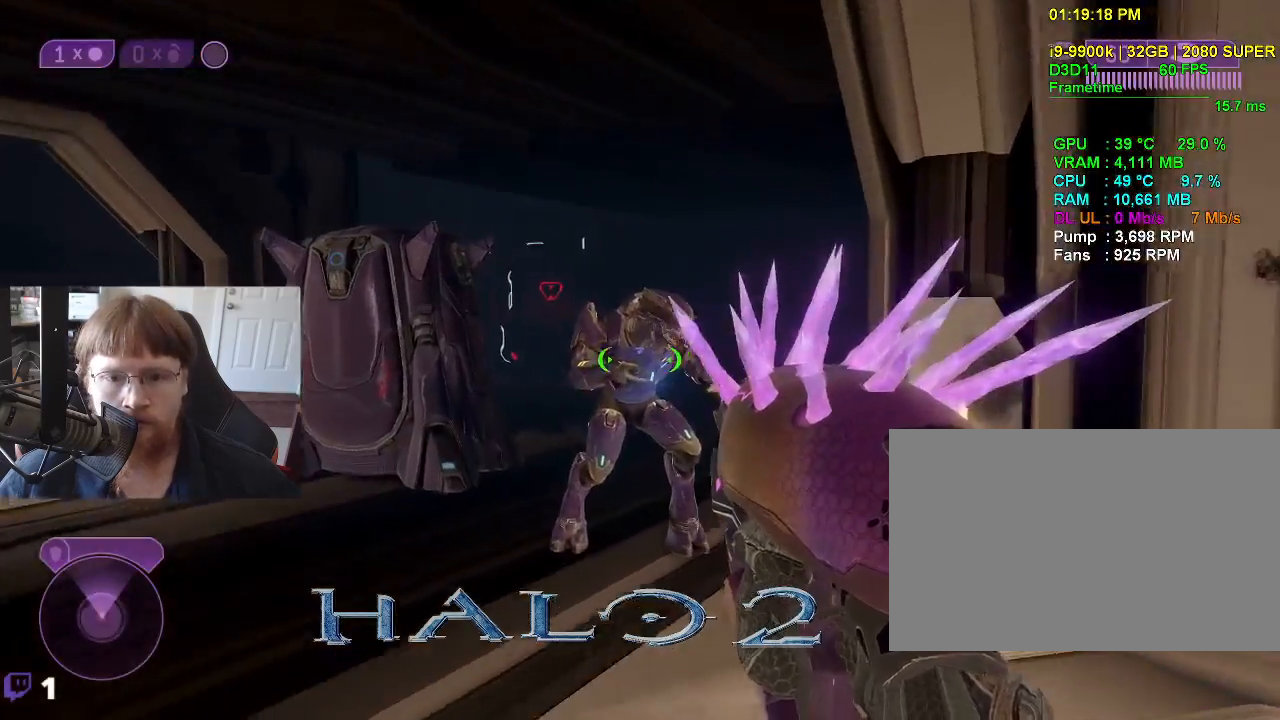
{"keys": ["w"], "events": [[133, "w", "up"], [217, "a", "up"], [317, "w", "down"]]}
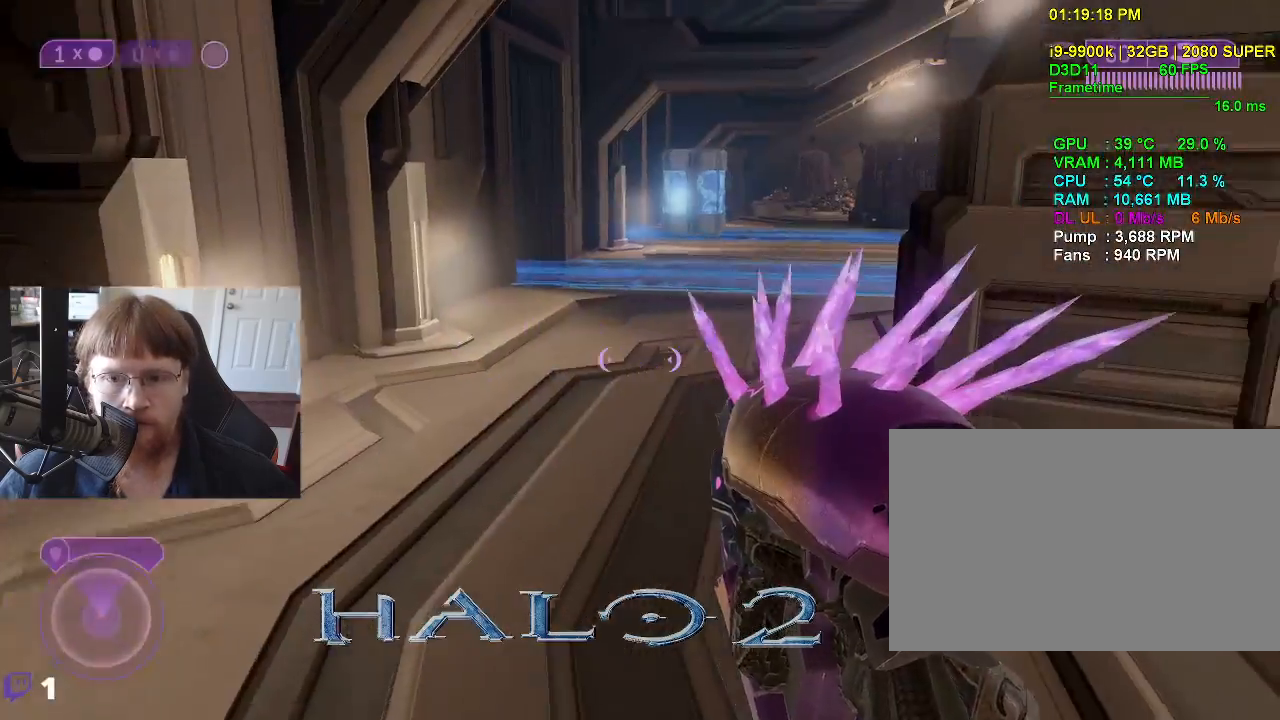
{"keys": ["w"], "events": [[183, "a", "down"], [367, "a", "up"]]}
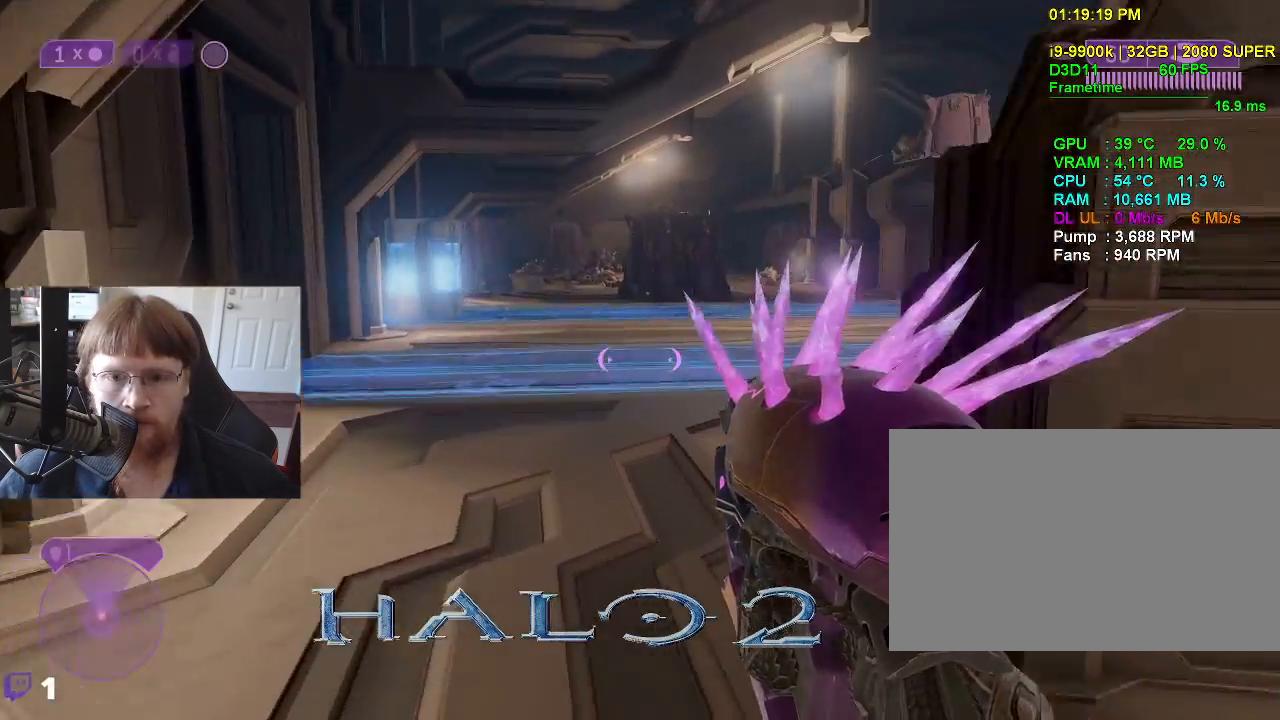
{"keys": ["w"], "events": []}
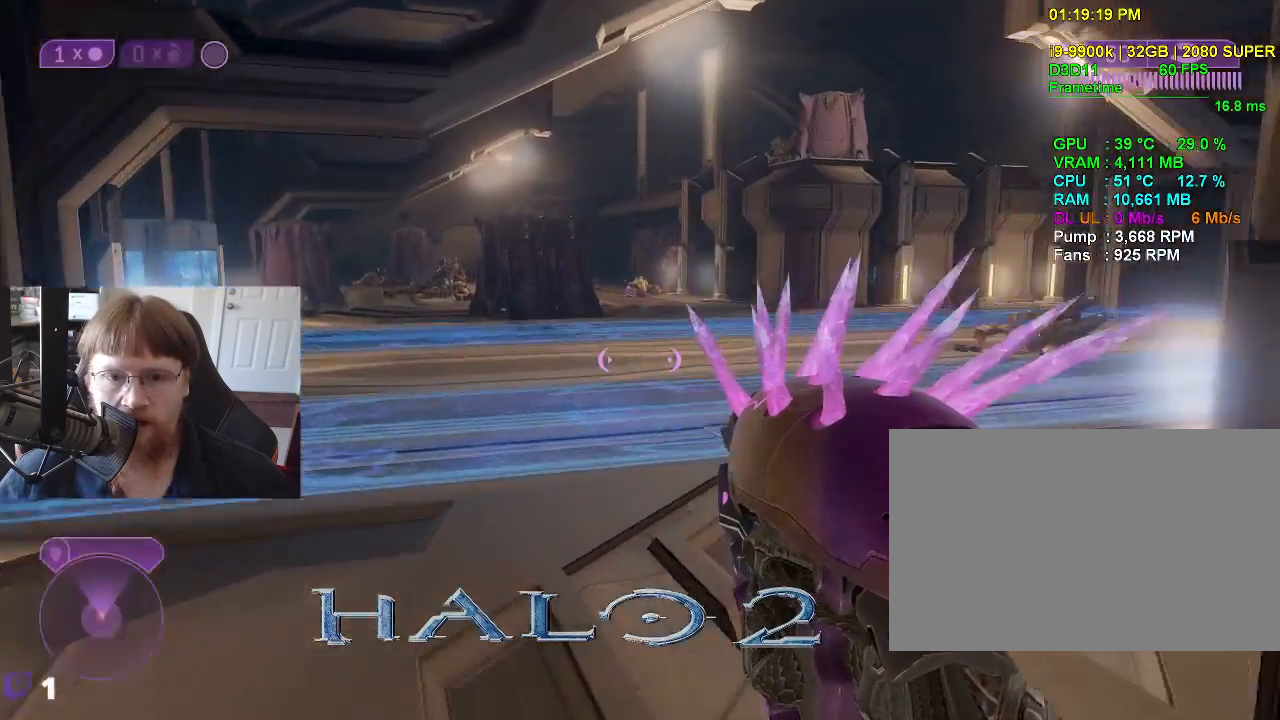
{"keys": ["w"], "events": []}
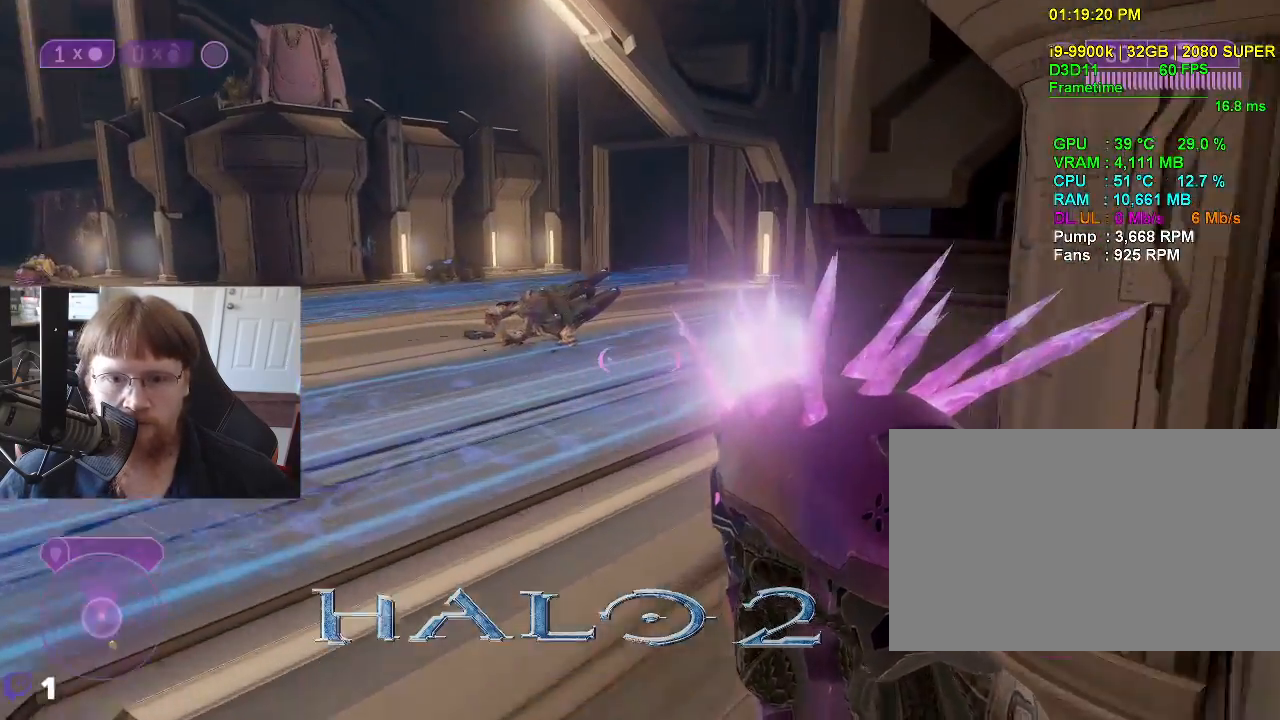
{"keys": ["w"], "events": []}
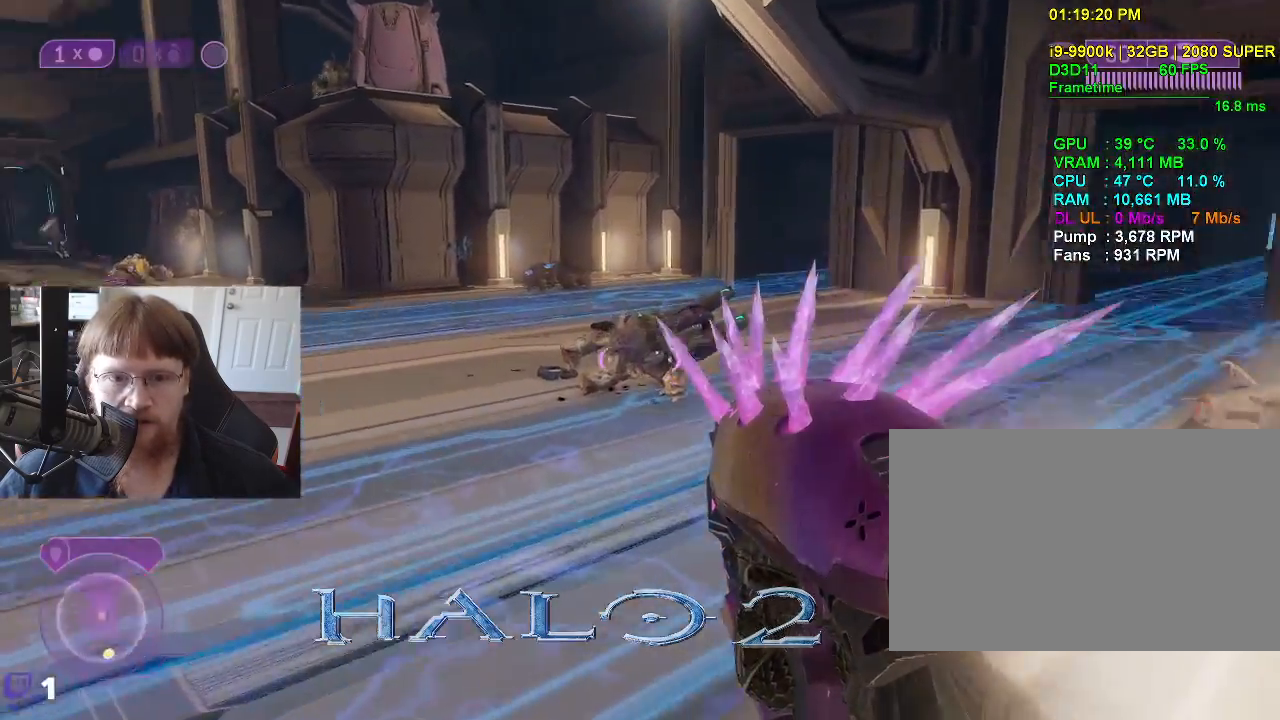
{"keys": ["d", "w"], "events": [[250, "d", "down"]]}
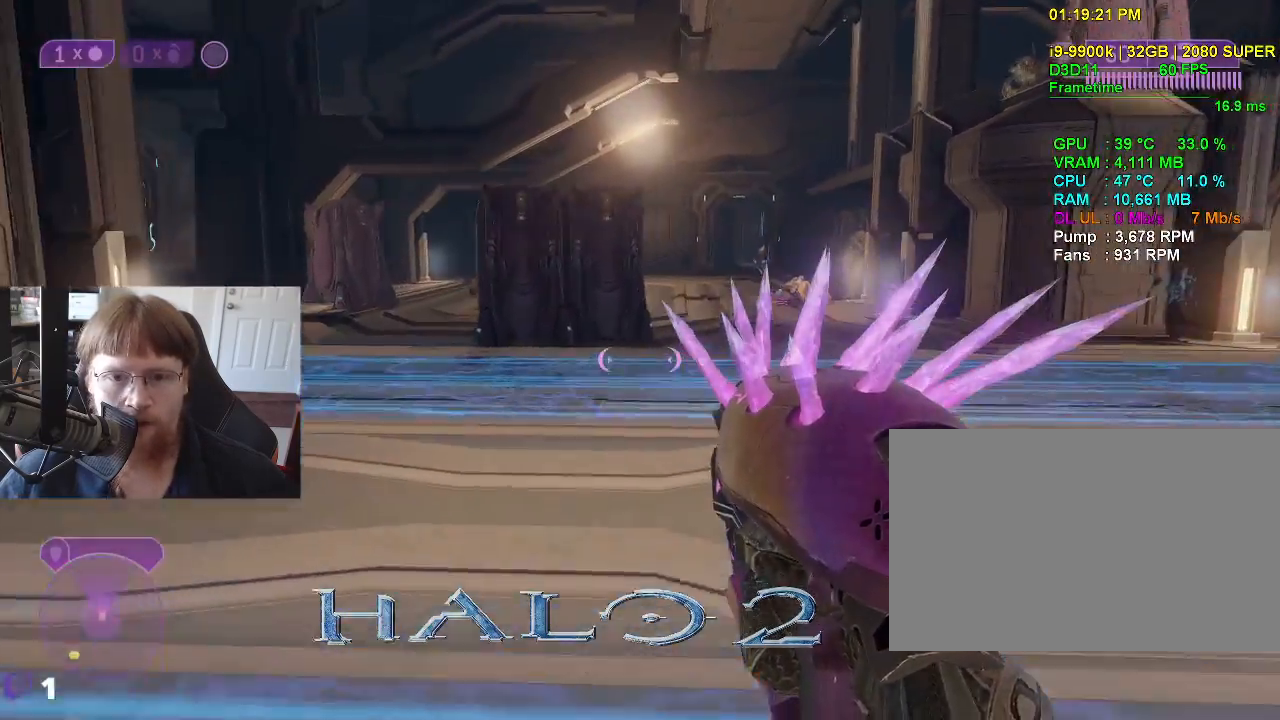
{"keys": ["d", "w"], "events": []}
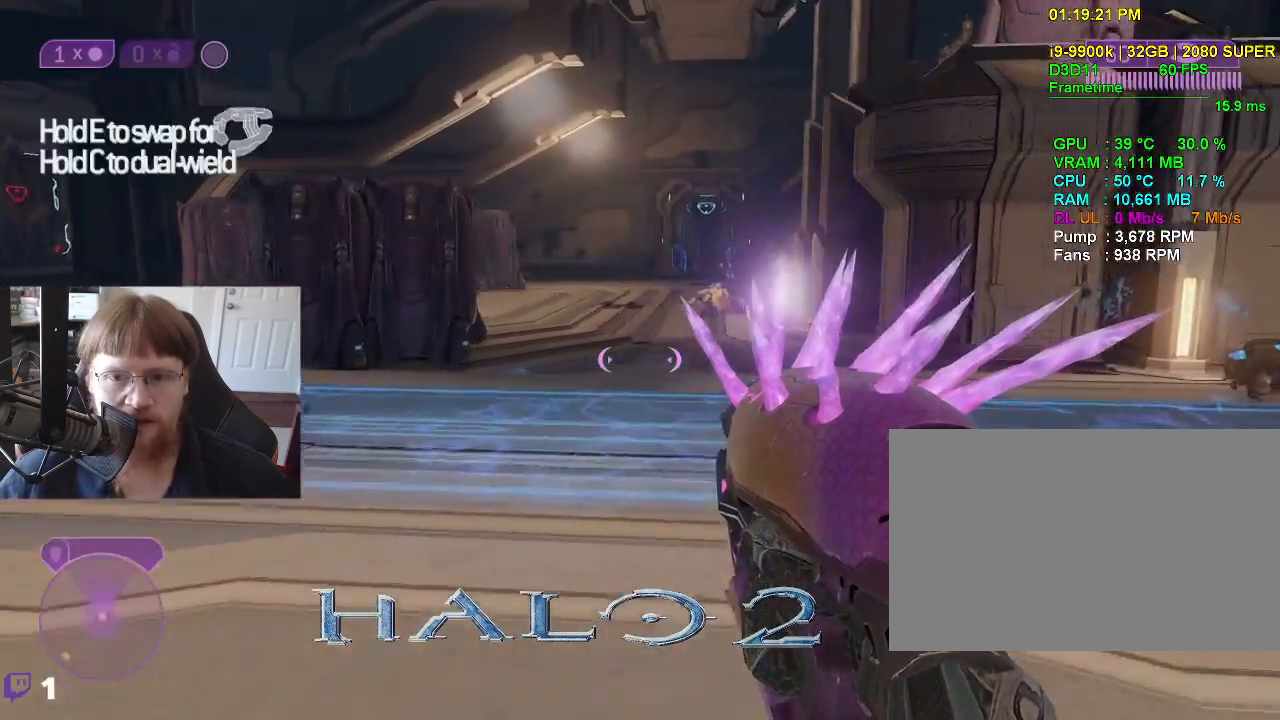
{"keys": ["w"], "events": [[50, "d", "up"]]}
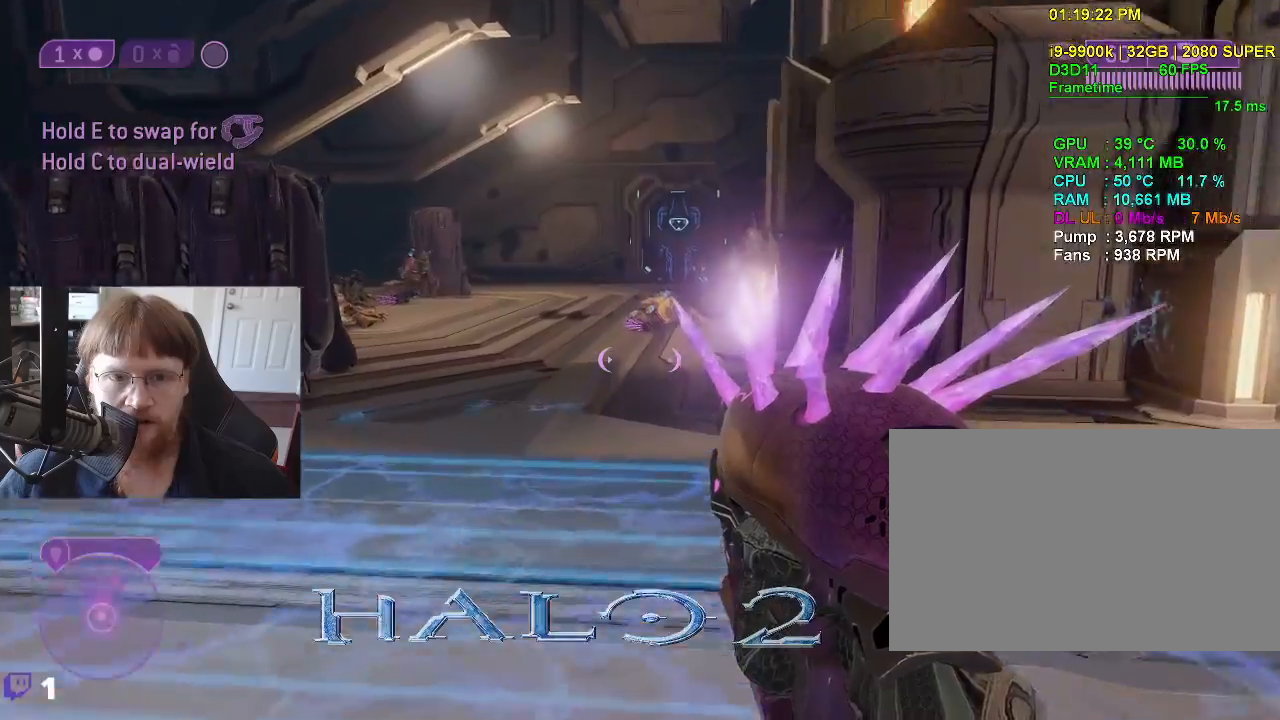
{"keys": ["w"], "events": []}
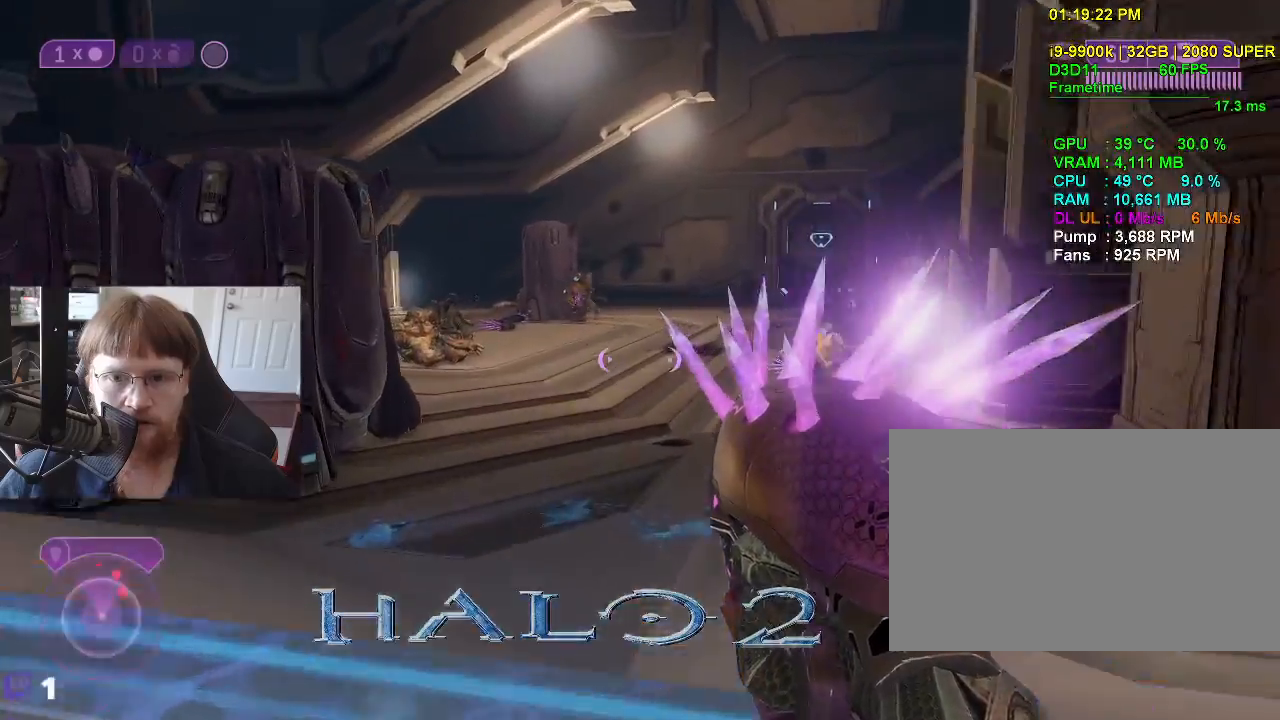
{"keys": ["a", "w"], "events": [[167, "a", "down"]]}
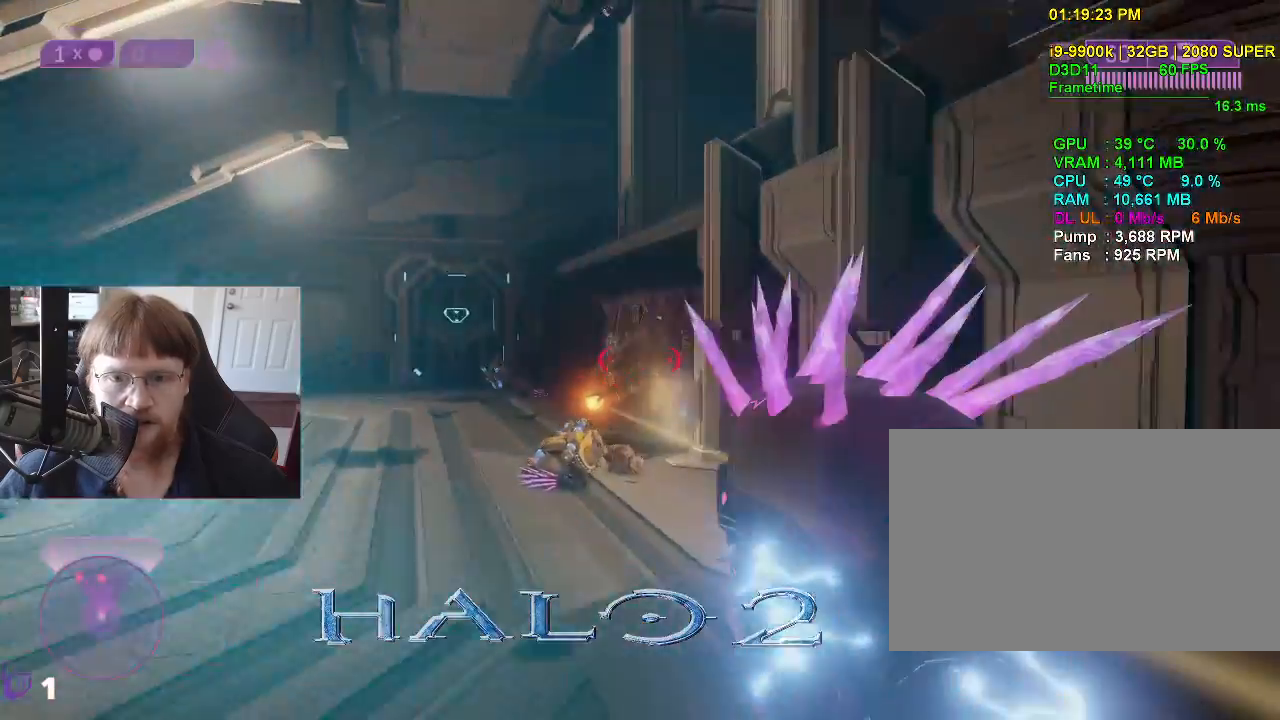
{"keys": ["s"], "events": [[83, "a", "up"], [83, "w", "up"], [283, "s", "down"]]}
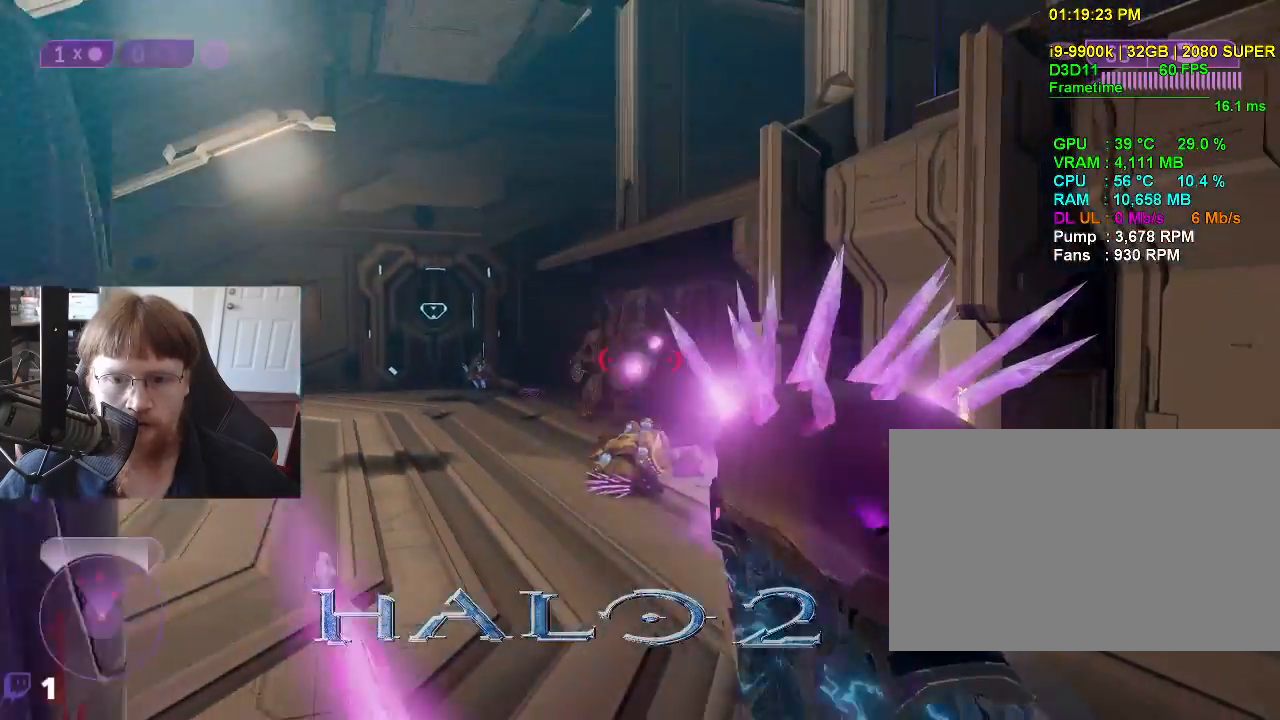
{"keys": ["a"], "events": [[383, "a", "down"], [383, "s", "up"]]}
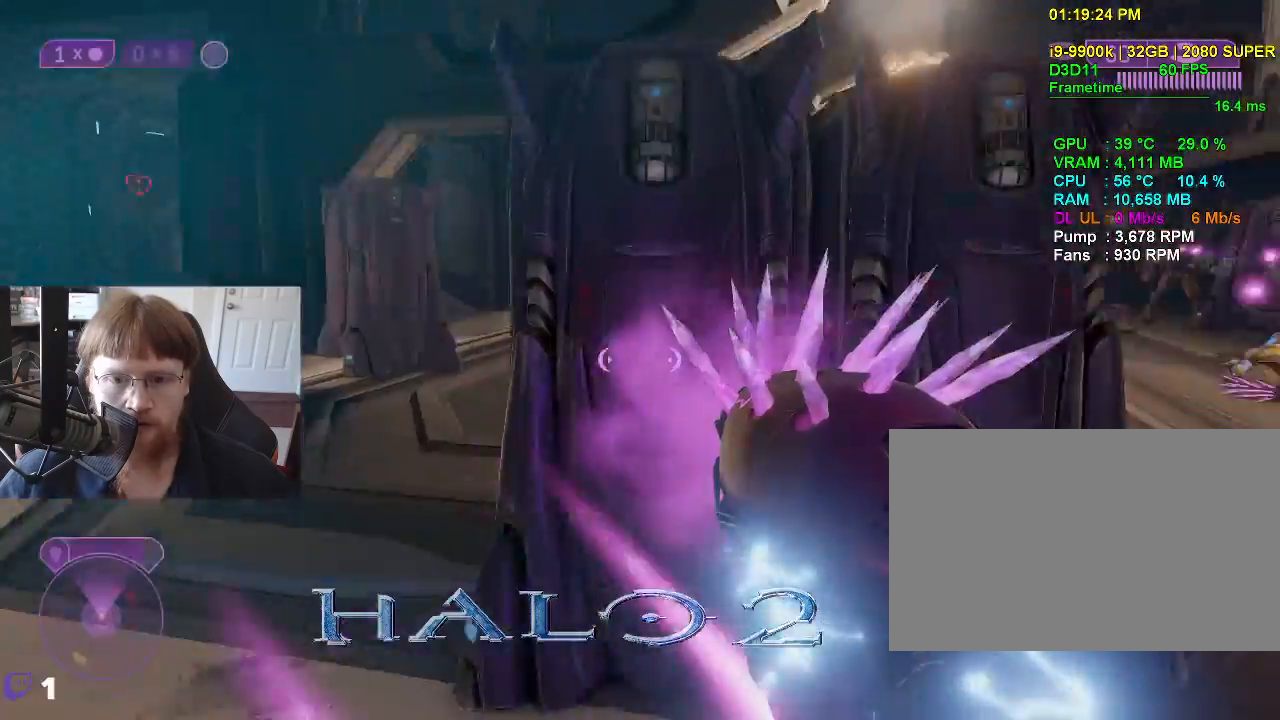
{"keys": ["w"], "events": [[267, "w", "down"], [367, "a", "up"]]}
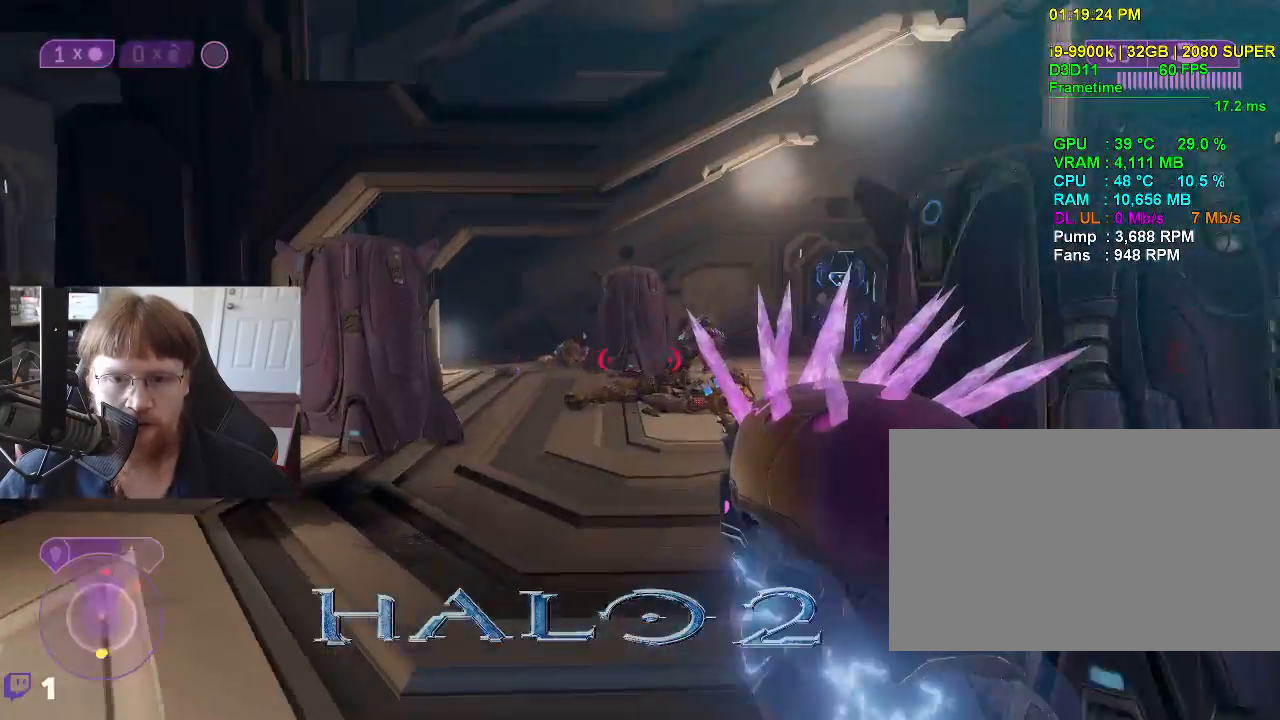
{"keys": ["w"], "events": []}
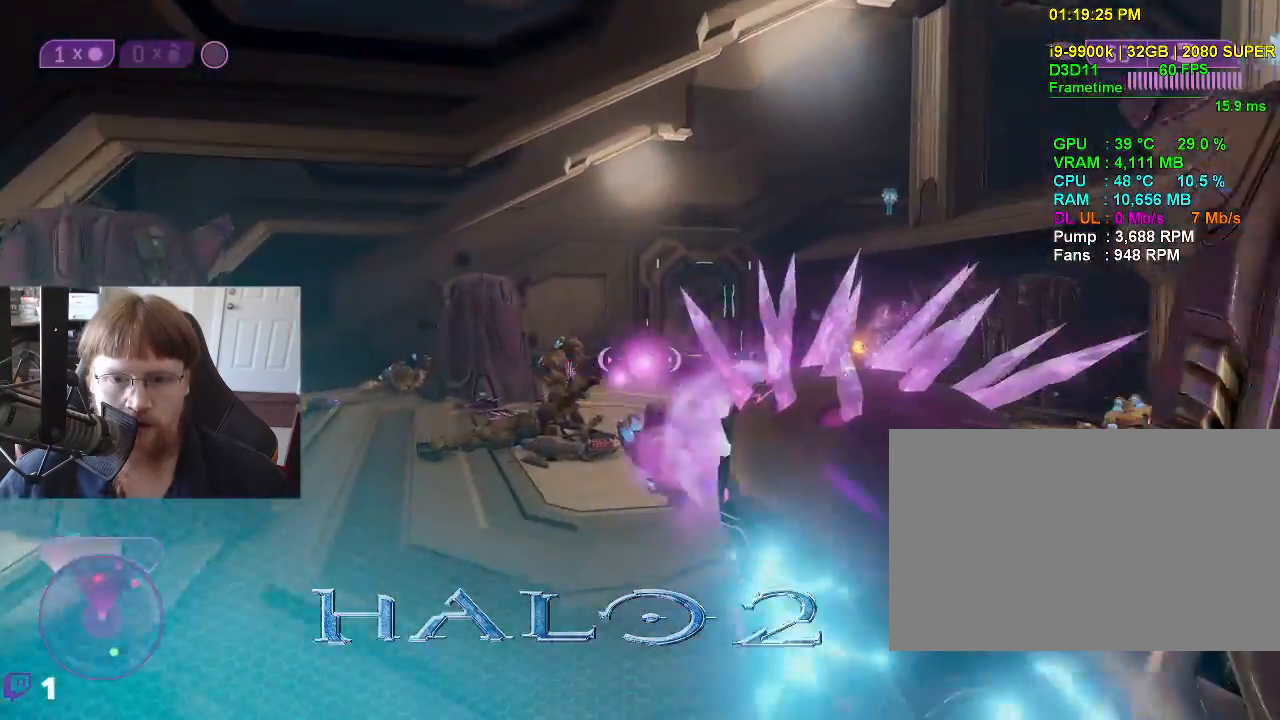
{"keys": ["a", "w"], "events": [[67, "a", "down"]]}
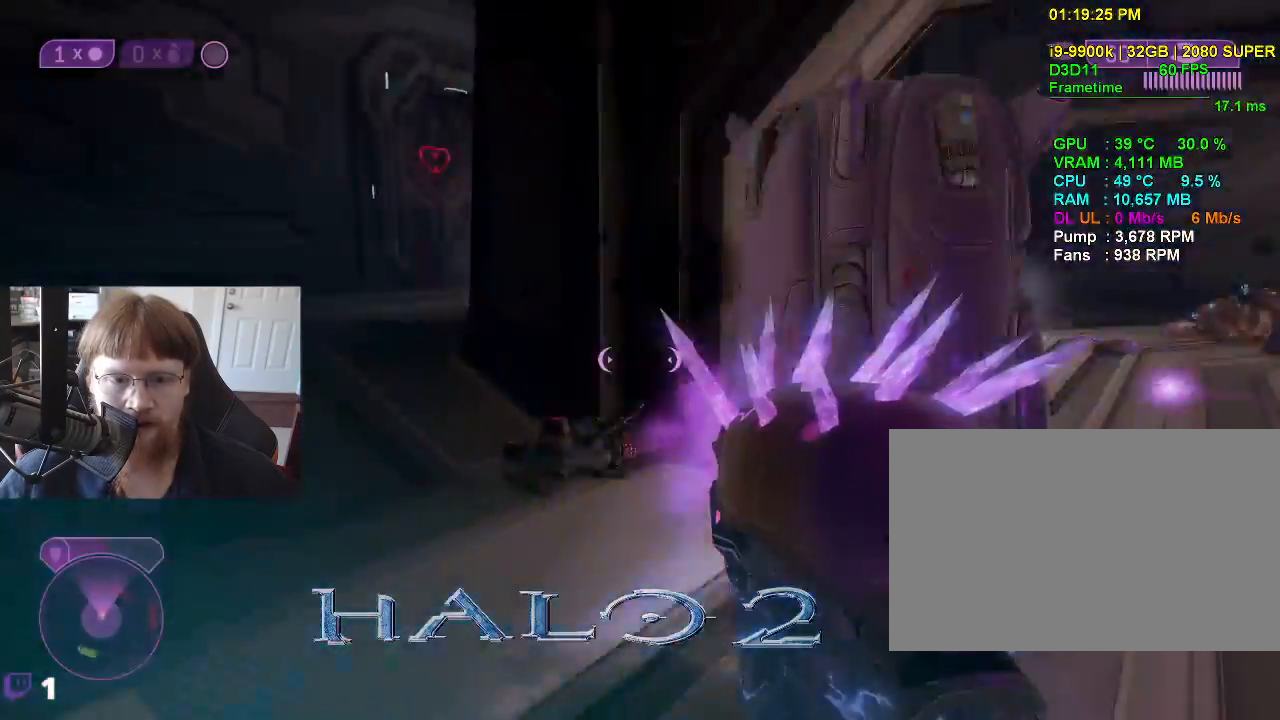
{"keys": ["w"], "events": [[117, "a", "up"]]}
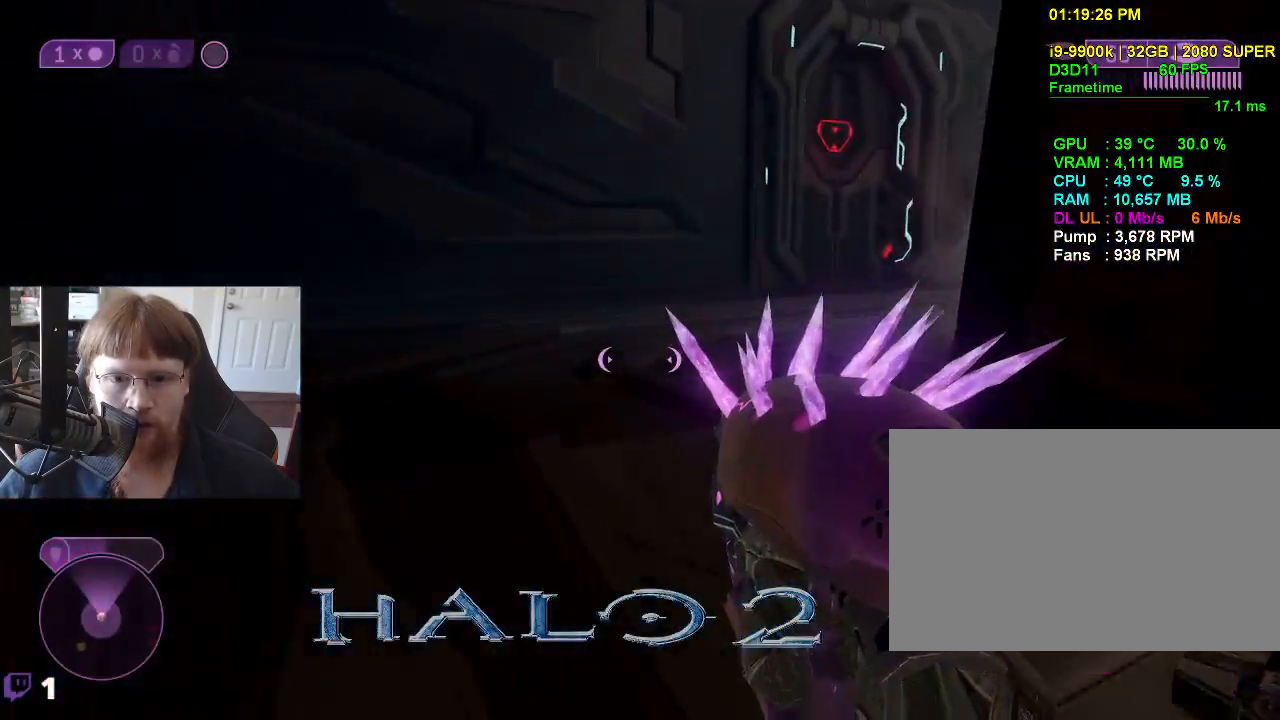
{"keys": ["a", "w"], "events": [[183, "a", "down"]]}
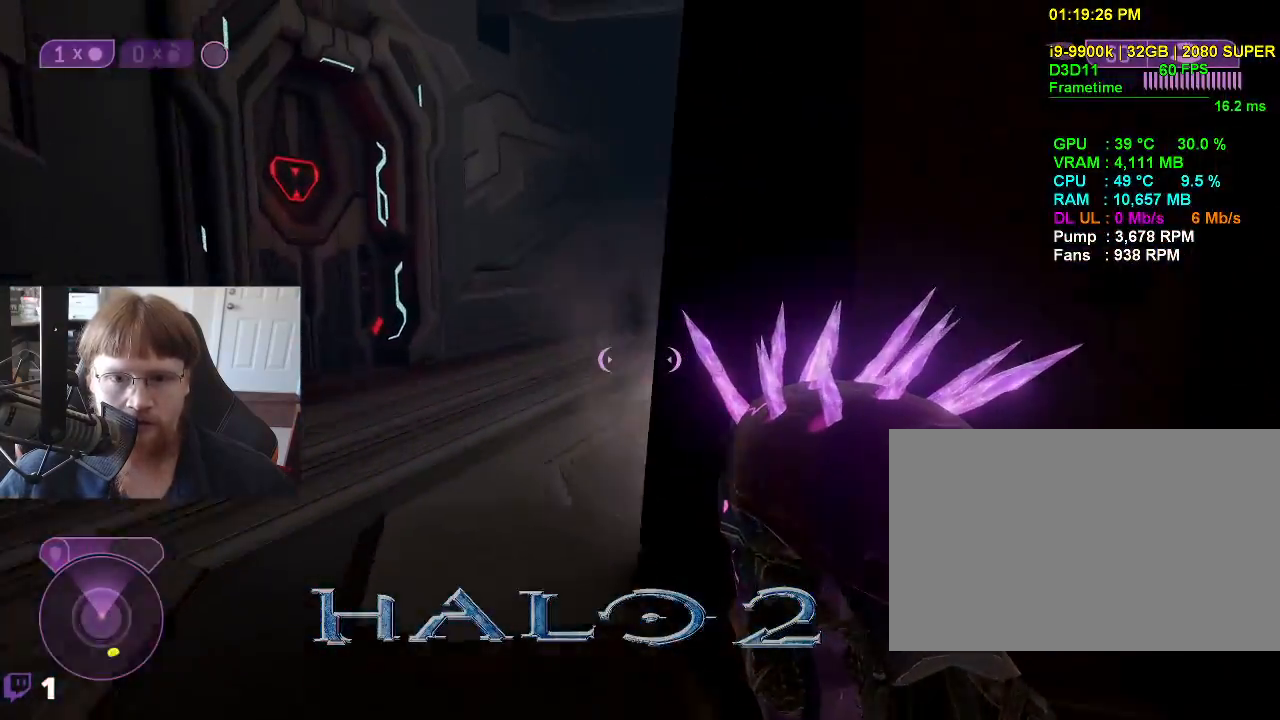
{"keys": ["a", "w"], "events": []}
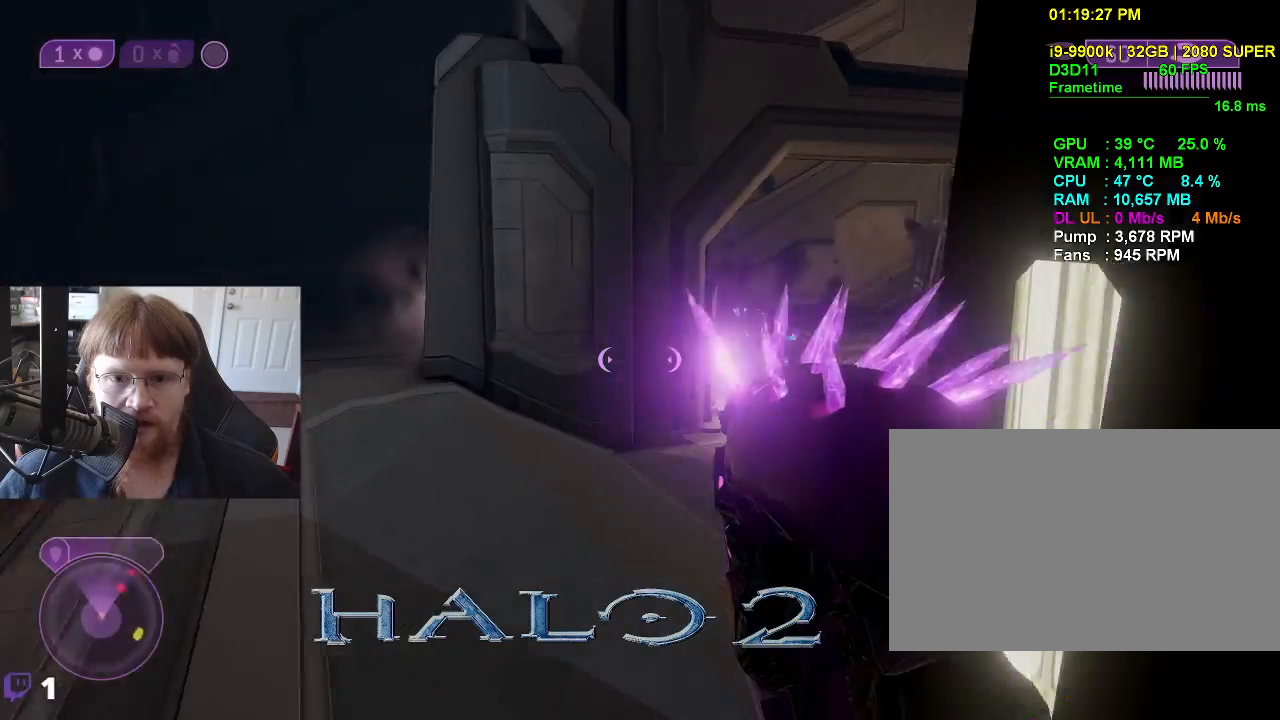
{"keys": ["a"], "events": [[167, "a", "up"], [167, "w", "up"], [317, "a", "down"]]}
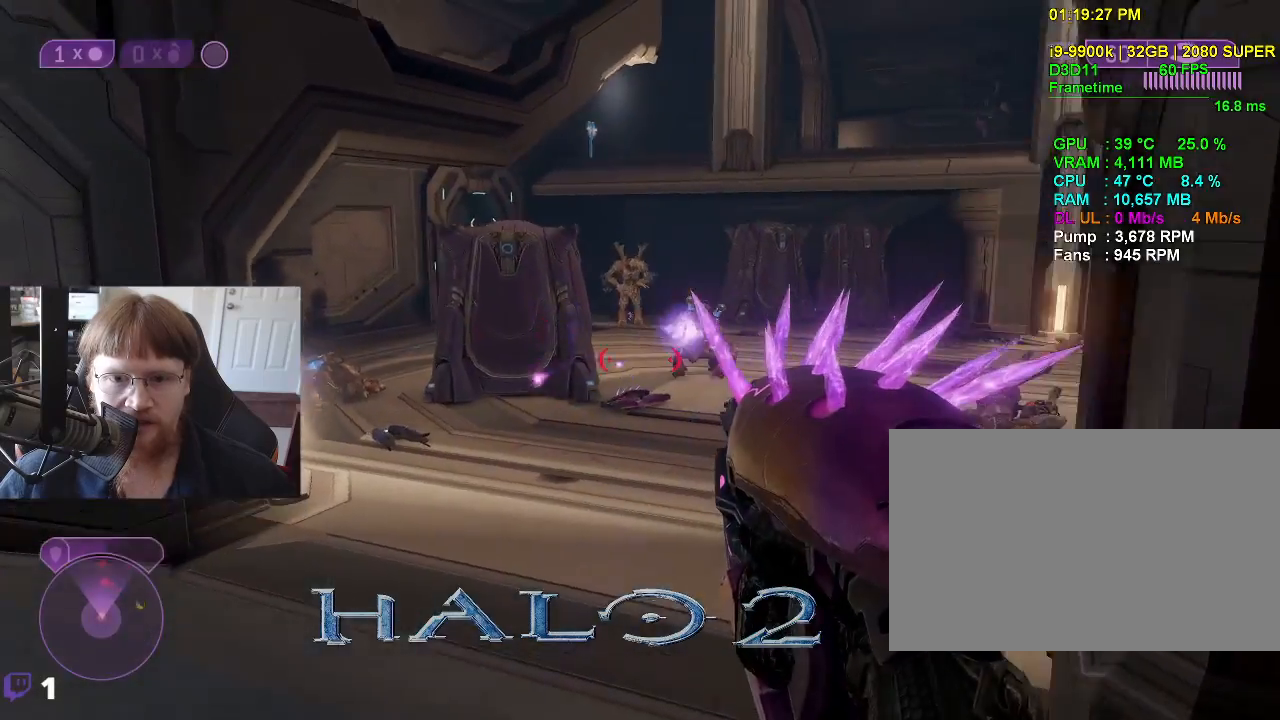
{"keys": ["a"], "events": []}
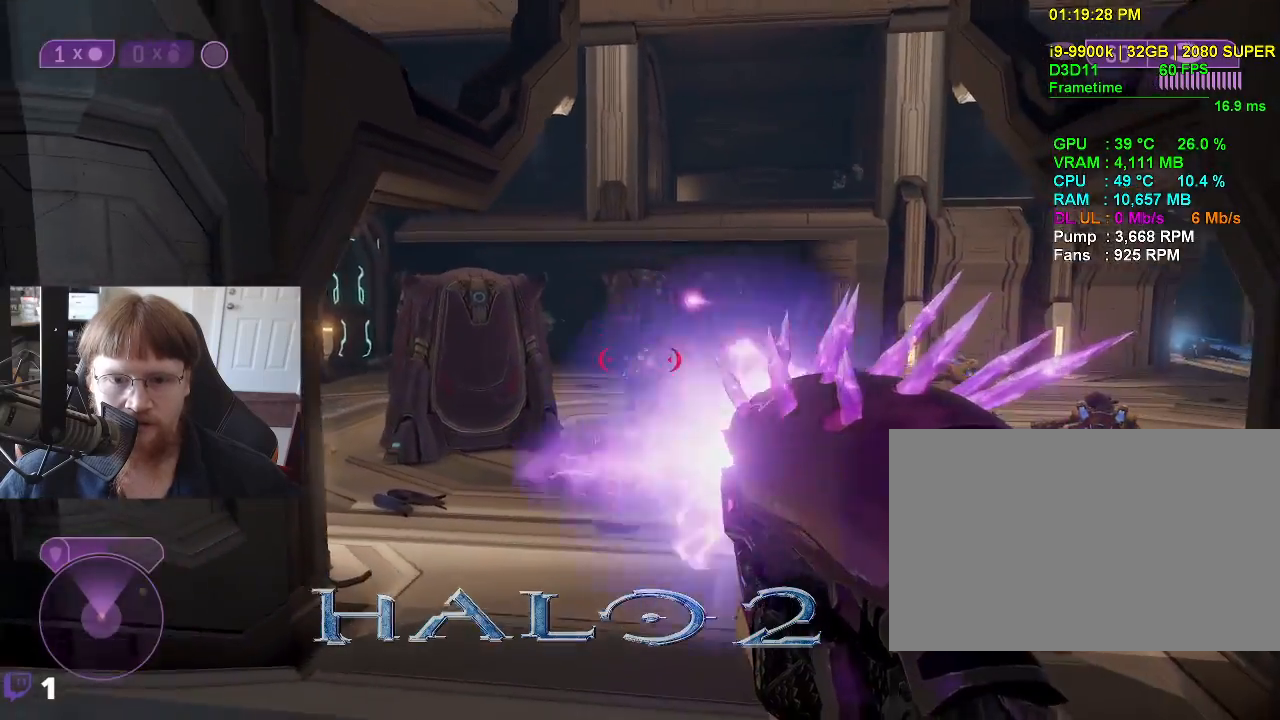
{"keys": ["a"], "events": []}